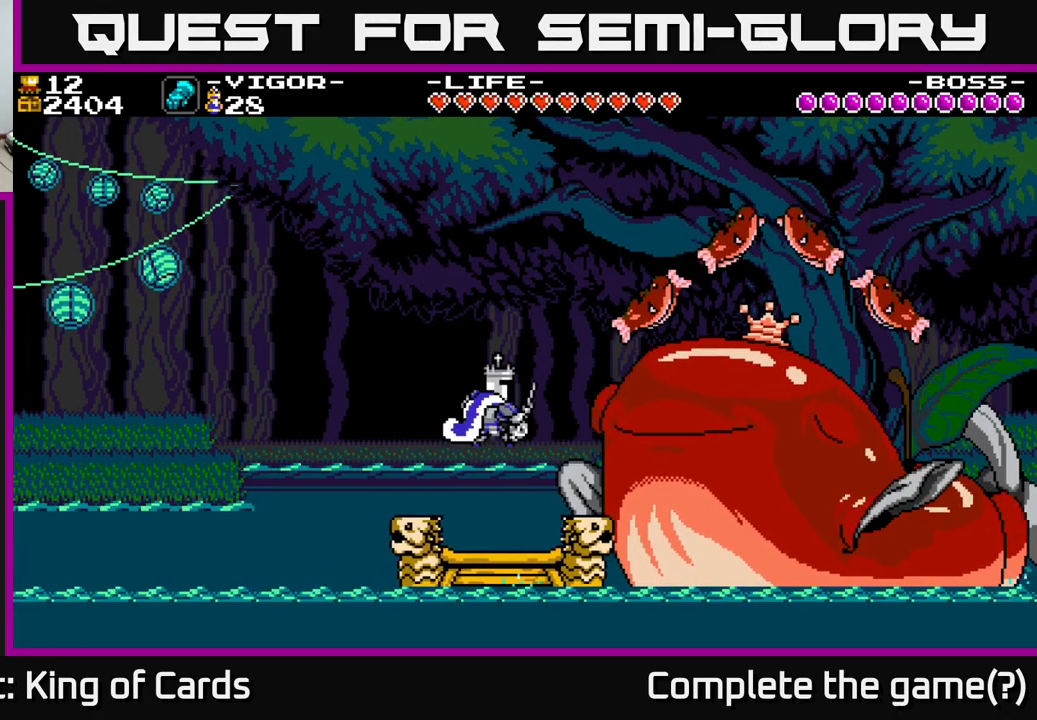
Gameplay with a controller (Xbox layout); each line is a JSON object with the inputs held at the frame after it. "events" lists button and stick changes between this image and that frame as [ms after this image, input, new state], when the widget could be followed in between. Not read: left_stick.
{"buttons": ["A"], "right_stick": "center", "events": [[117, "DPAD_RIGHT", "up"], [417, "X", "up"]]}
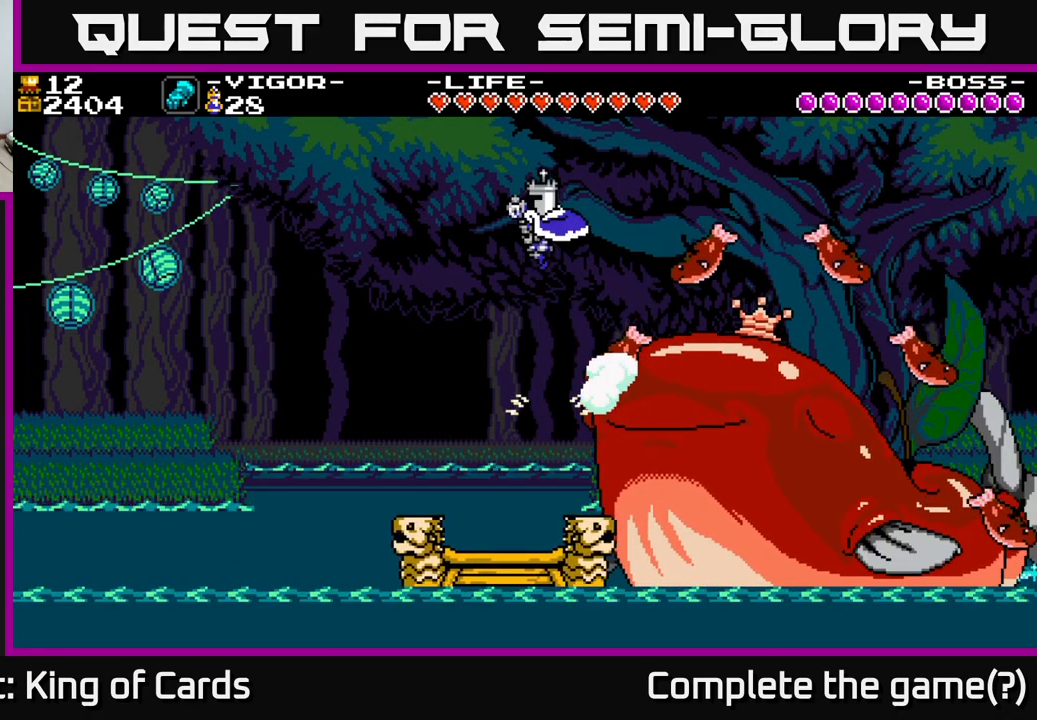
{"buttons": ["DPAD_RIGHT"], "right_stick": "center", "events": [[67, "A", "up"], [200, "DPAD_RIGHT", "down"]]}
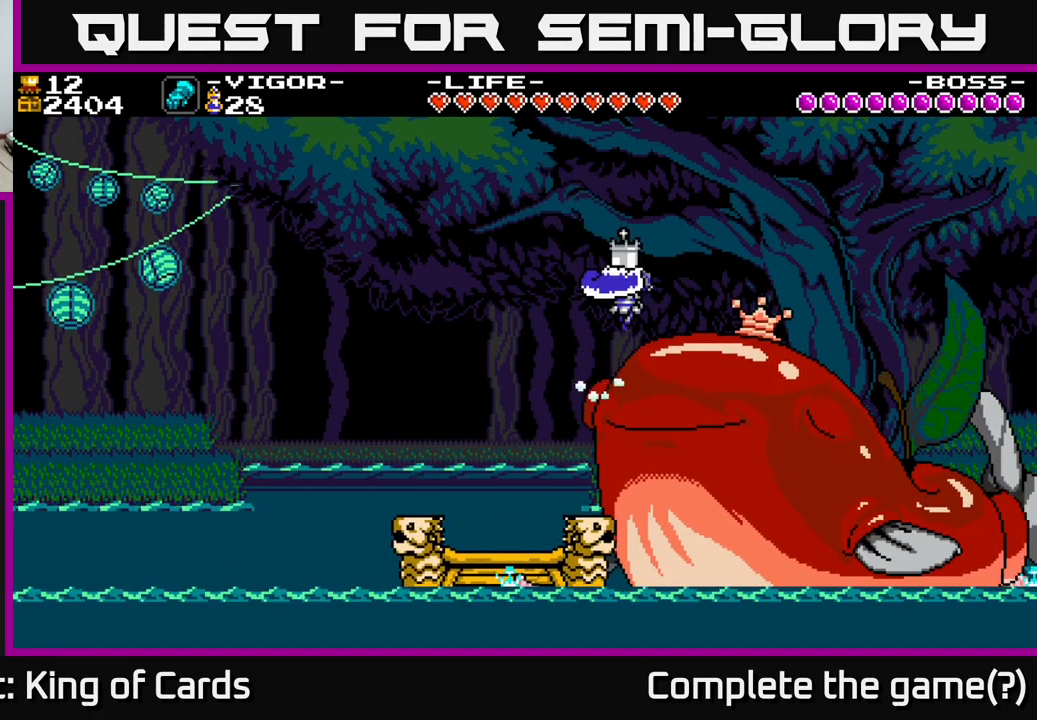
{"buttons": [], "right_stick": "center", "events": [[267, "DPAD_RIGHT", "up"]]}
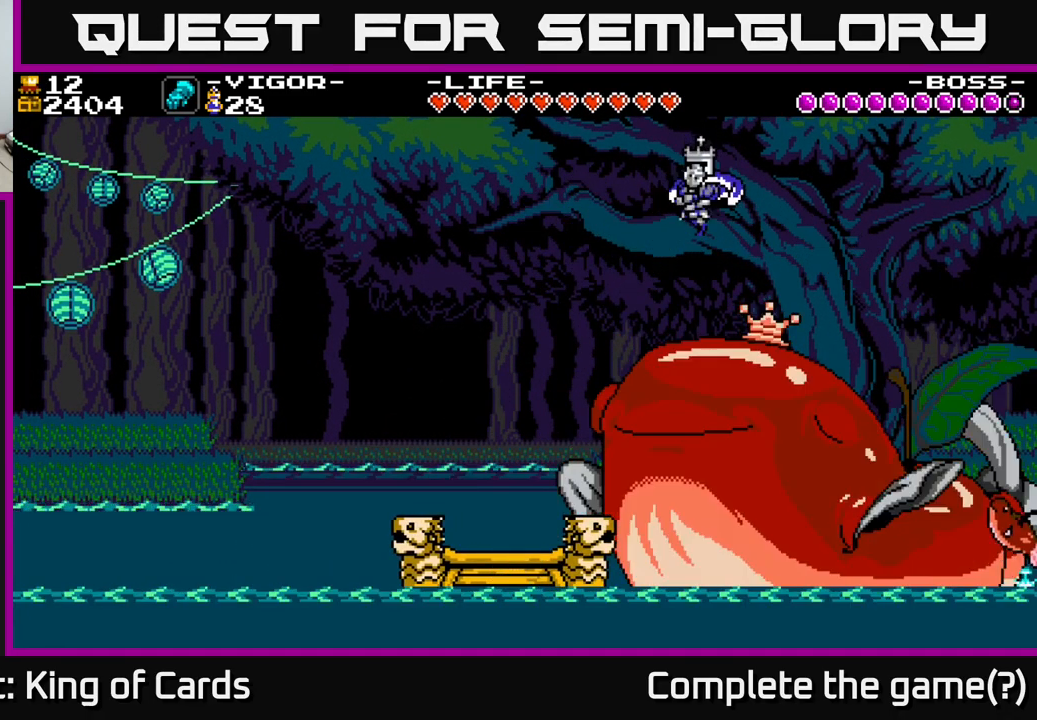
{"buttons": [], "right_stick": "center", "events": []}
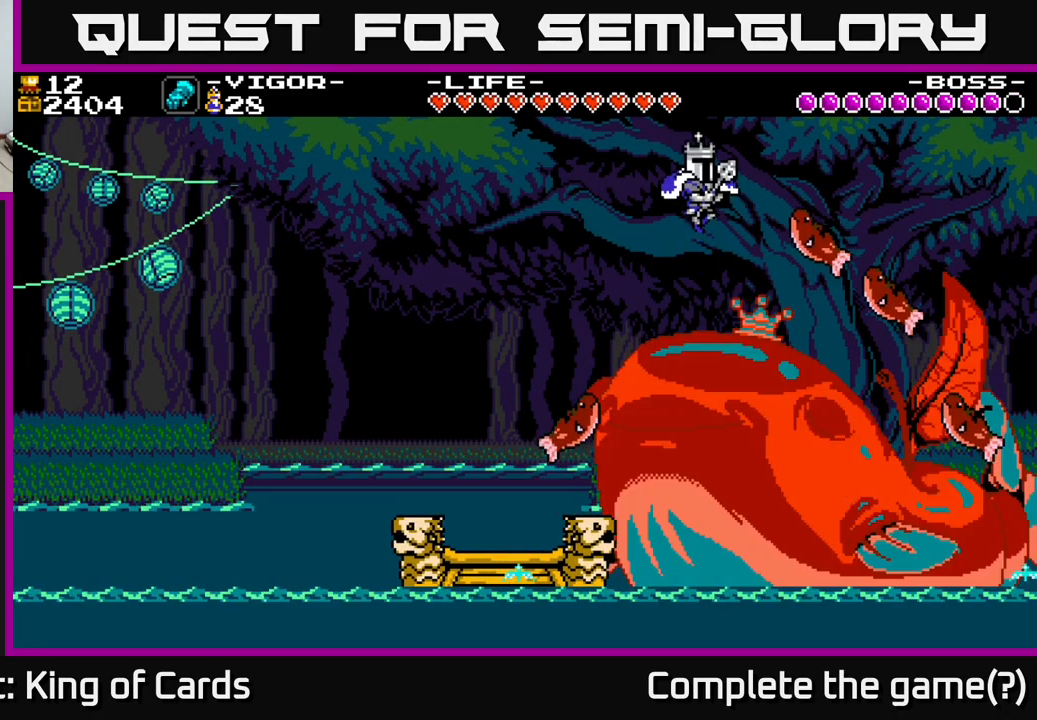
{"buttons": ["DPAD_LEFT"], "right_stick": "center", "events": [[67, "DPAD_RIGHT", "down"], [84, "A", "down"], [284, "DPAD_RIGHT", "up"], [317, "A", "up"], [433, "DPAD_LEFT", "down"]]}
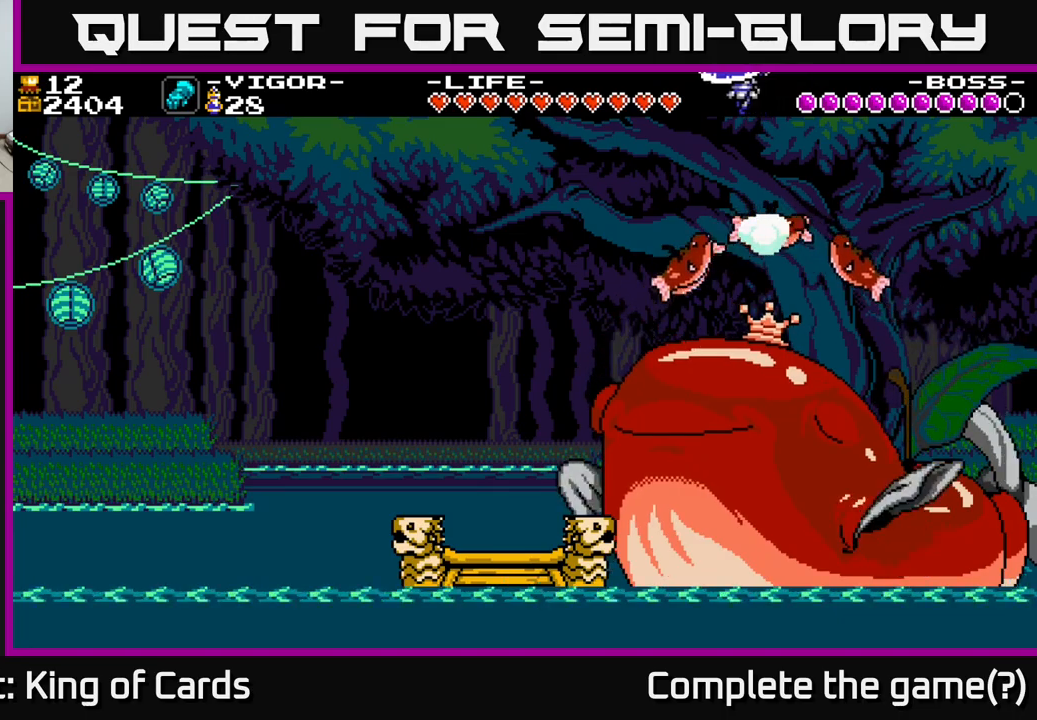
{"buttons": [], "right_stick": "center", "events": [[84, "DPAD_LEFT", "up"]]}
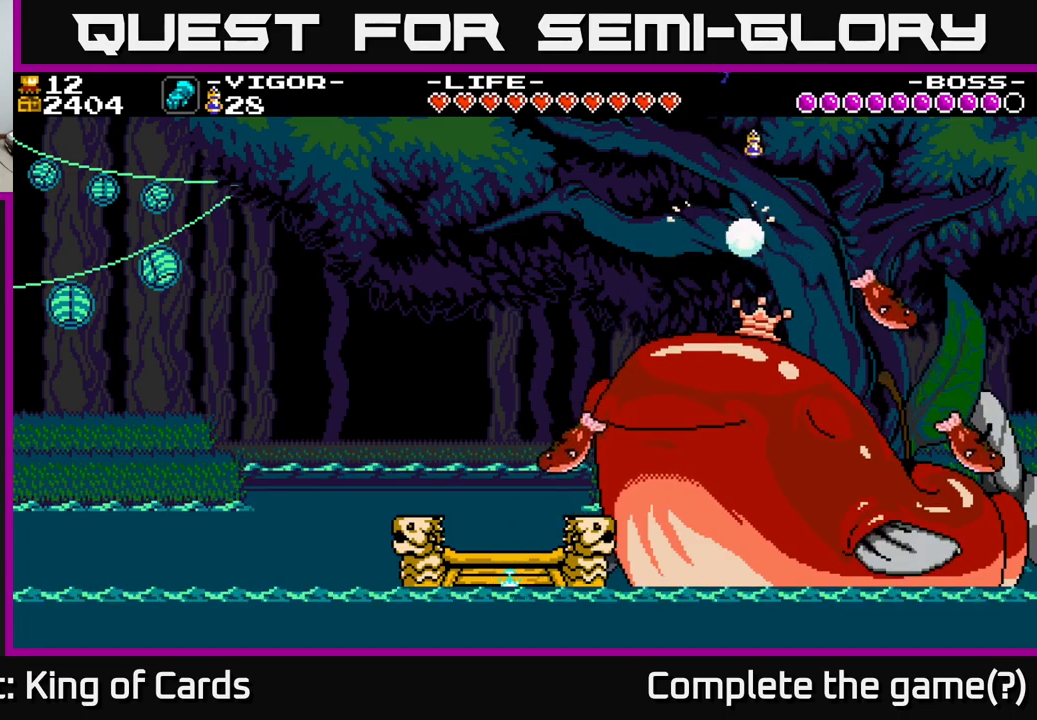
{"buttons": [], "right_stick": "center", "events": []}
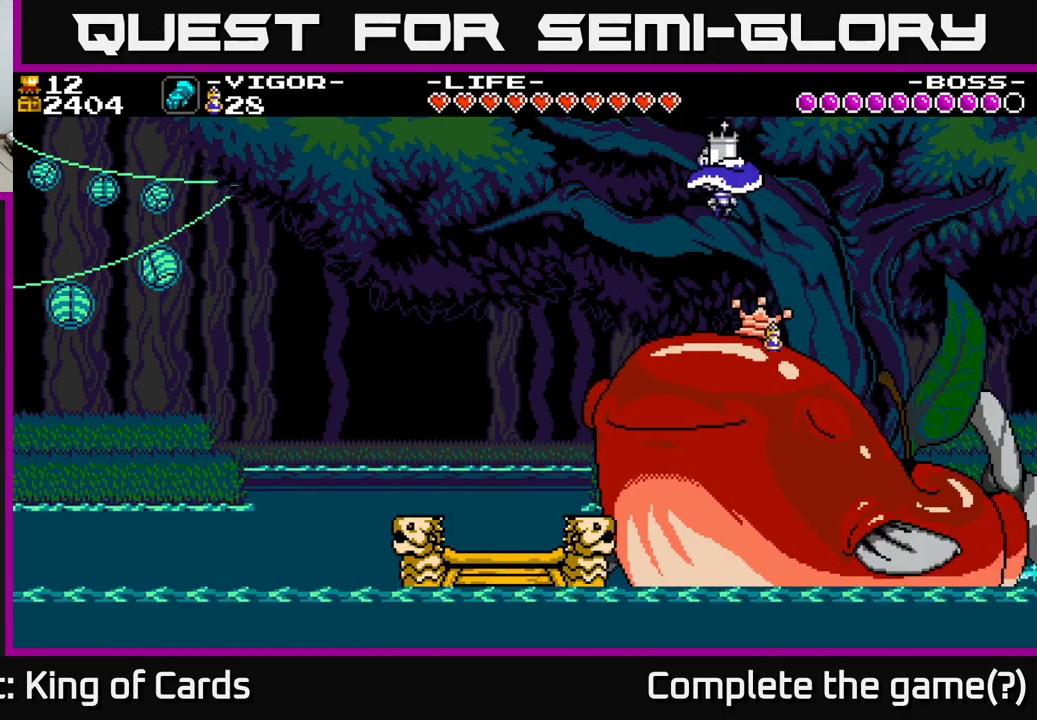
{"buttons": [], "right_stick": "center", "events": []}
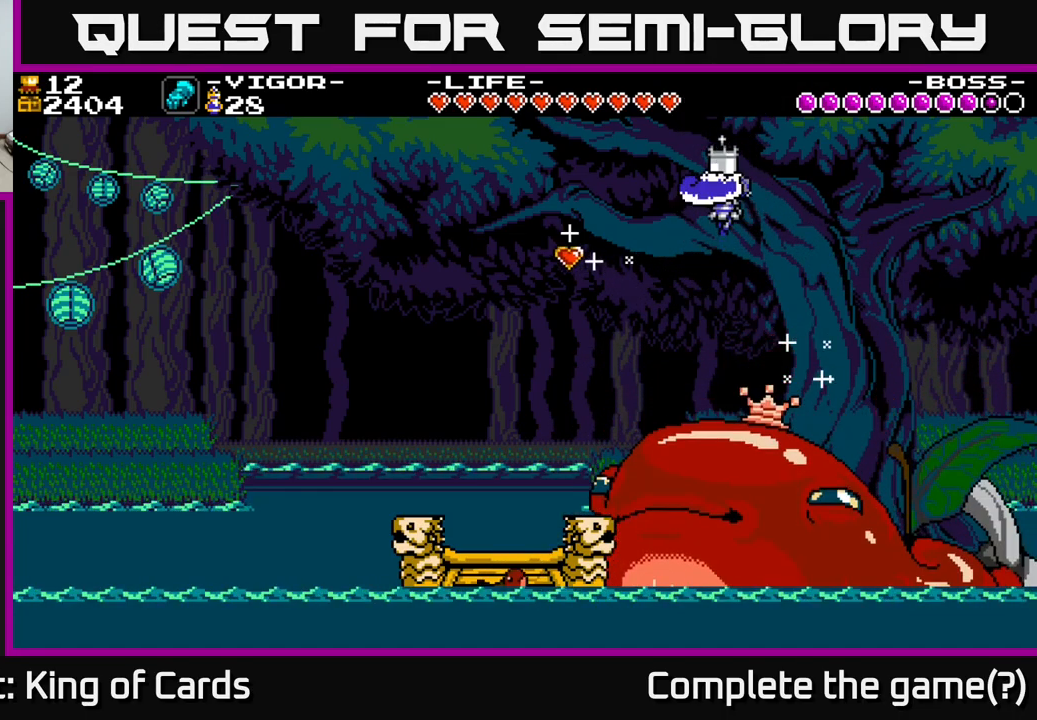
{"buttons": ["DPAD_LEFT"], "right_stick": "center", "events": [[50, "DPAD_LEFT", "down"]]}
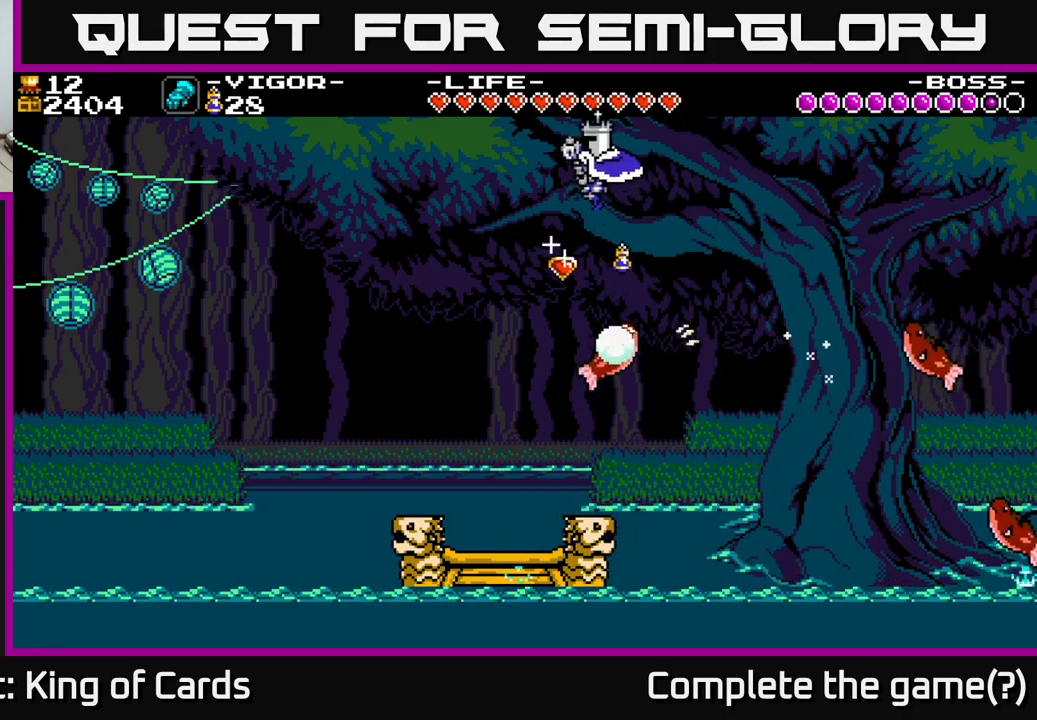
{"buttons": ["DPAD_LEFT"], "right_stick": "center", "events": [[167, "DPAD_LEFT", "up"], [267, "DPAD_RIGHT", "down"], [317, "DPAD_RIGHT", "up"], [467, "DPAD_LEFT", "down"]]}
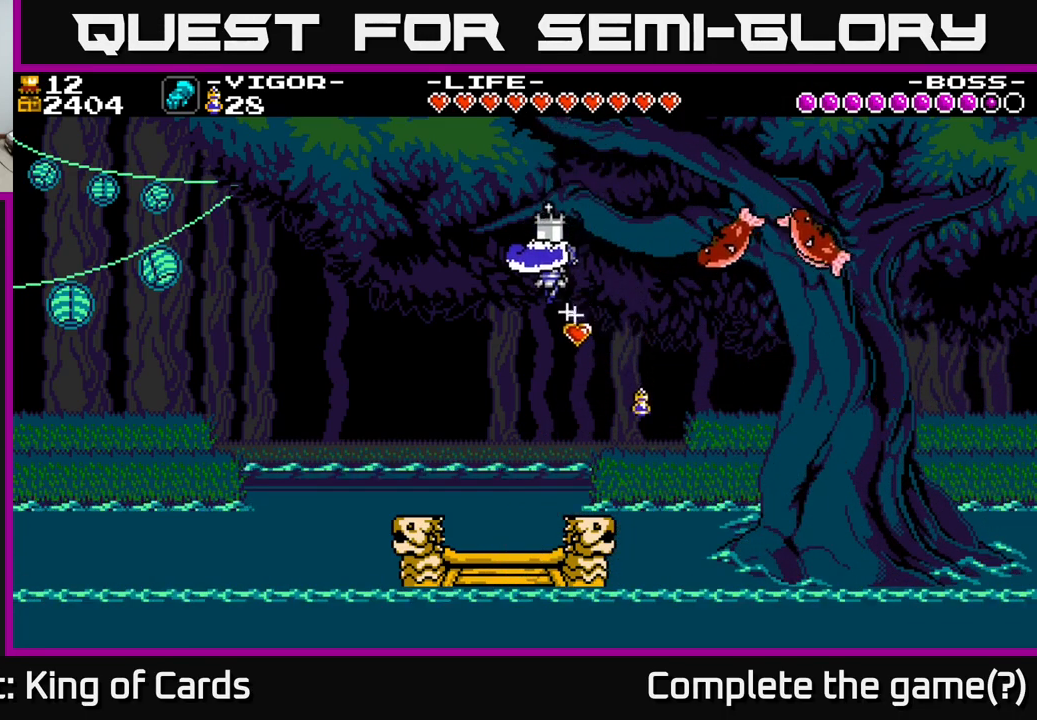
{"buttons": [], "right_stick": "center", "events": [[317, "DPAD_LEFT", "up"], [334, "DPAD_RIGHT", "down"], [367, "X", "down"], [400, "DPAD_RIGHT", "up"], [467, "X", "up"]]}
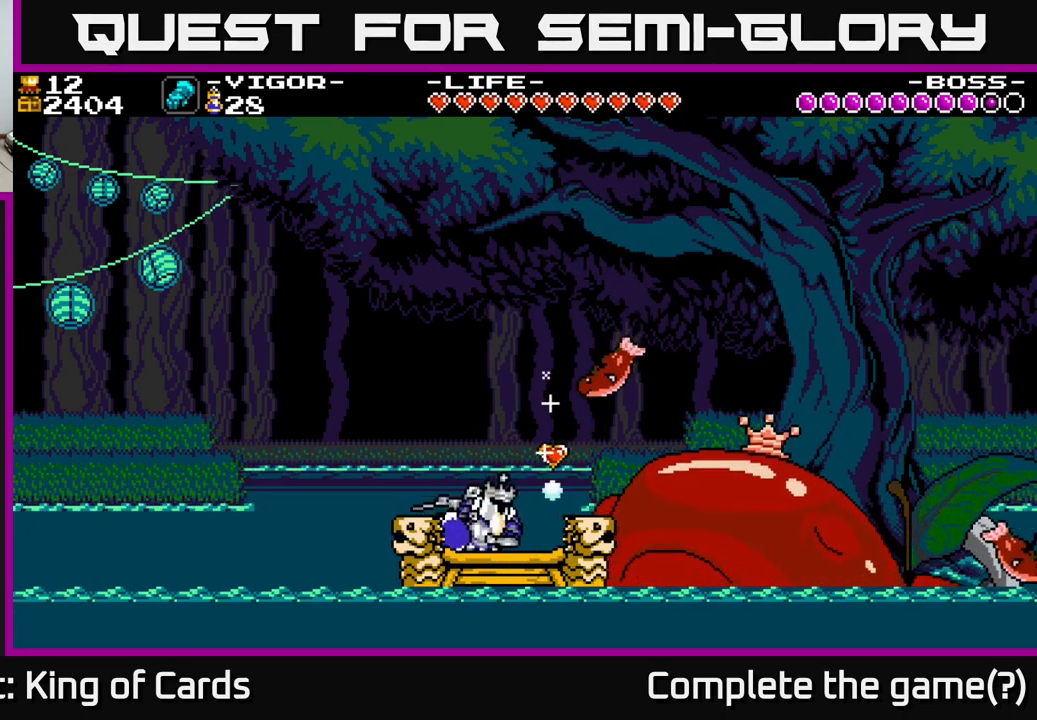
{"buttons": ["DPAD_RIGHT"], "right_stick": "center", "events": [[450, "DPAD_RIGHT", "down"]]}
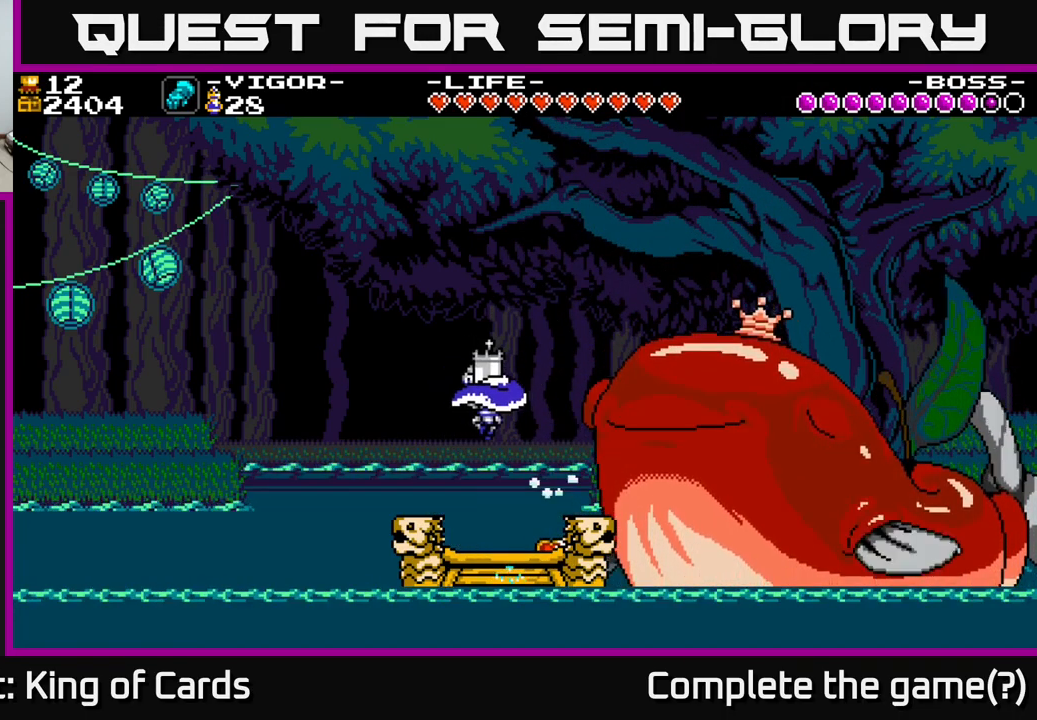
{"buttons": ["Y"], "right_stick": "center", "events": [[34, "Y", "down"], [134, "DPAD_RIGHT", "up"], [167, "Y", "up"], [267, "Y", "down"], [367, "Y", "up"], [467, "Y", "down"]]}
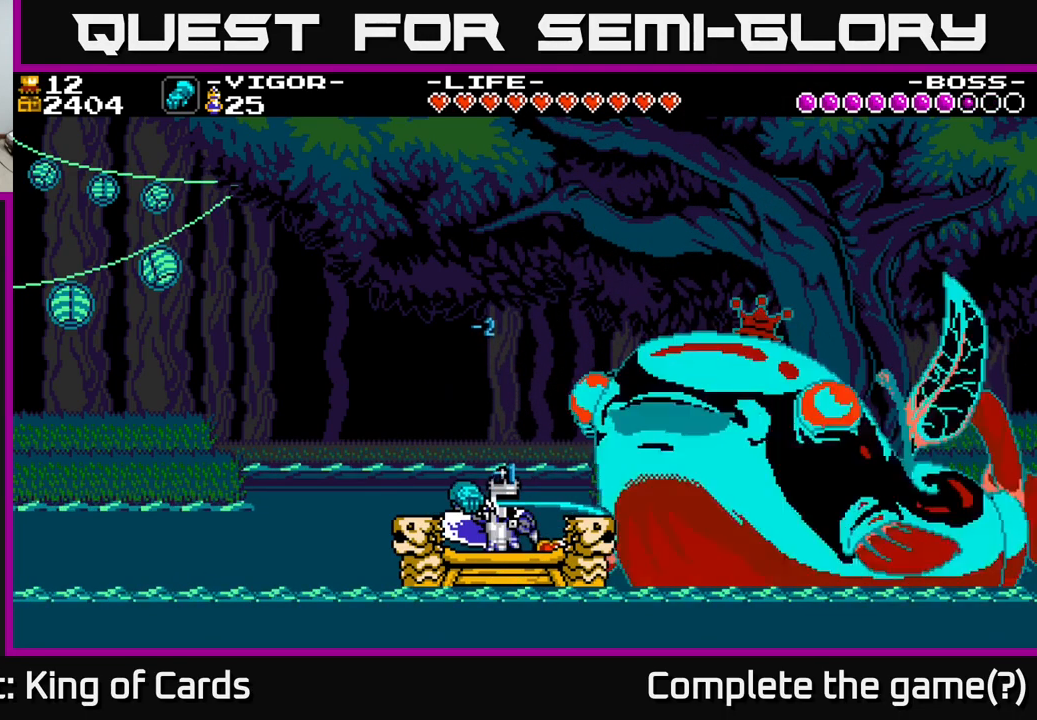
{"buttons": [], "right_stick": "center", "events": [[67, "Y", "up"], [150, "Y", "down"], [217, "Y", "up"]]}
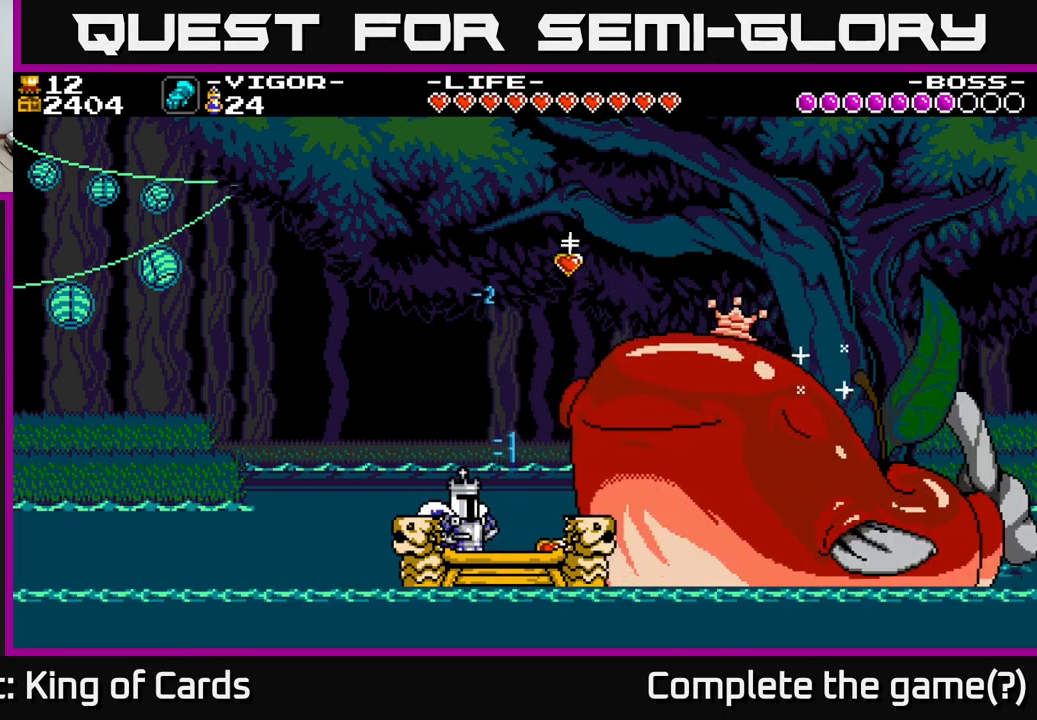
{"buttons": ["A", "DPAD_RIGHT"], "right_stick": "center", "events": [[34, "DPAD_RIGHT", "down"], [134, "A", "down"], [317, "X", "down"], [451, "X", "up"]]}
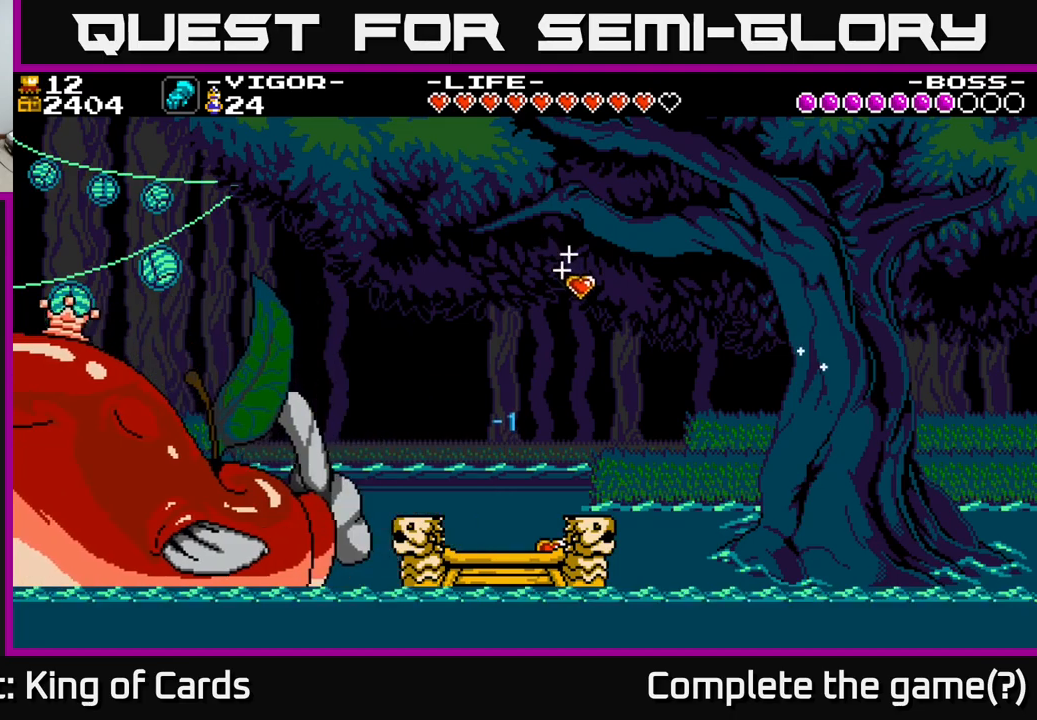
{"buttons": ["DPAD_RIGHT"], "right_stick": "center", "events": [[50, "A", "up"], [150, "A", "down"], [333, "A", "up"]]}
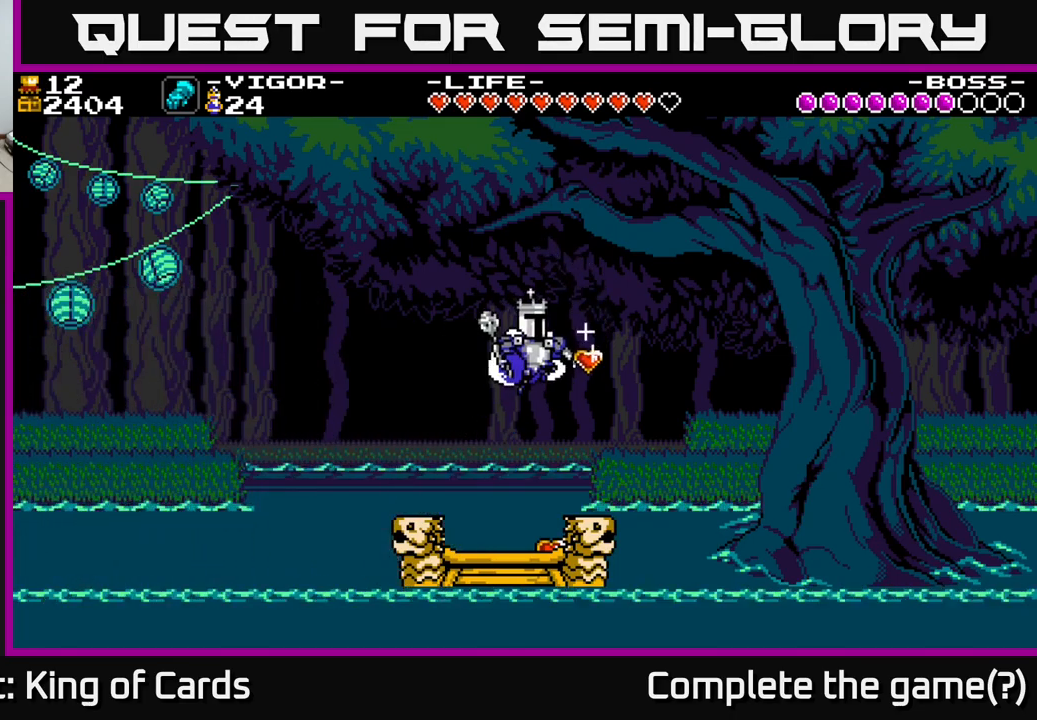
{"buttons": ["DPAD_LEFT"], "right_stick": "center", "events": [[200, "DPAD_RIGHT", "up"], [250, "DPAD_LEFT", "down"]]}
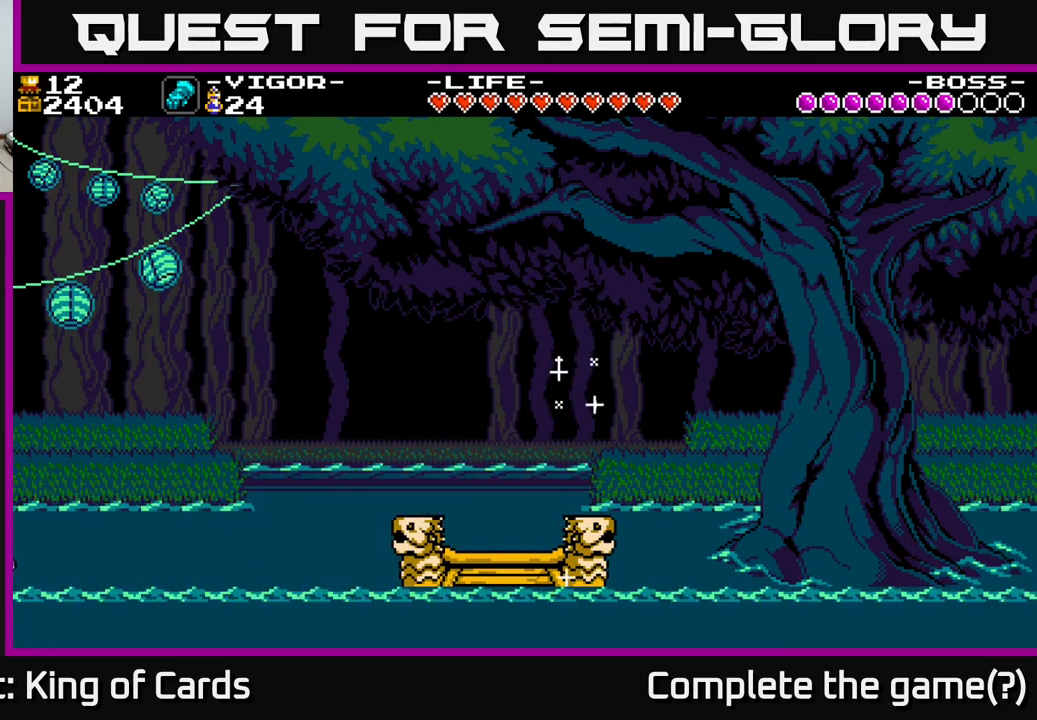
{"buttons": [], "right_stick": "center", "events": [[100, "DPAD_LEFT", "up"]]}
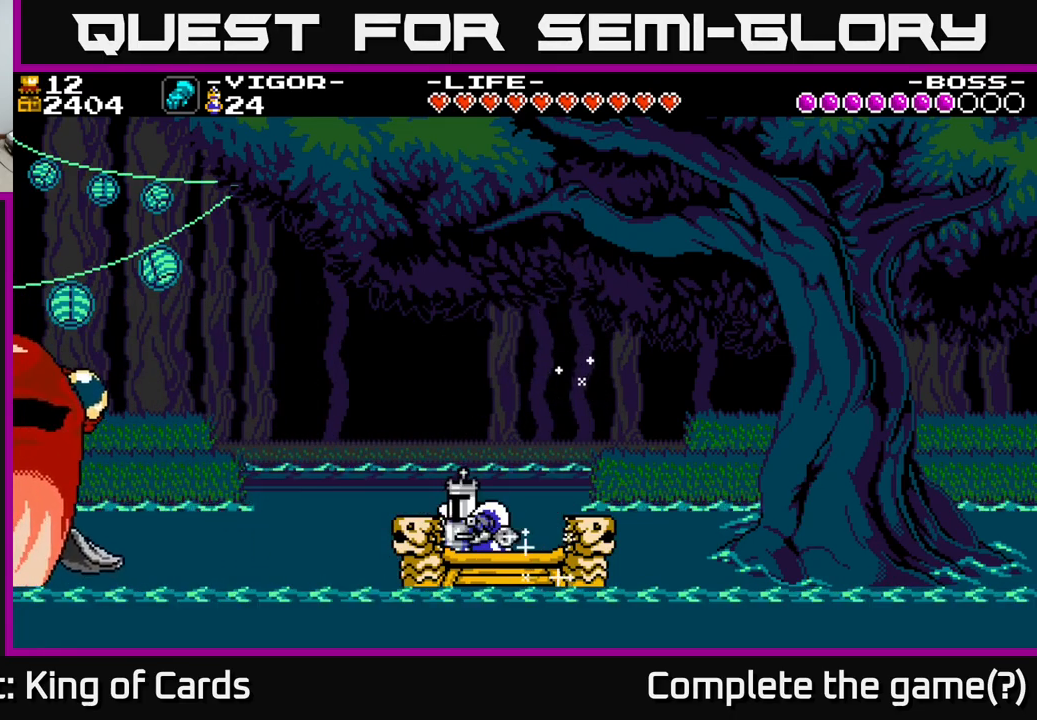
{"buttons": [], "right_stick": "center", "events": []}
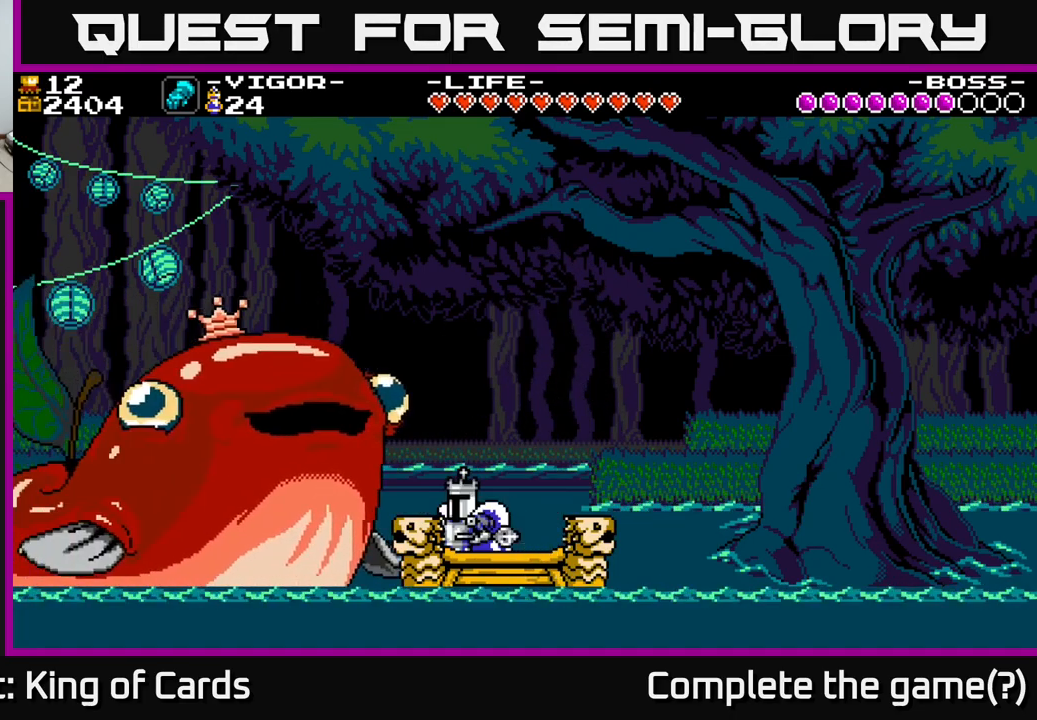
{"buttons": [], "right_stick": "center", "events": [[100, "DPAD_RIGHT", "down"], [133, "A", "down"], [133, "DPAD_RIGHT", "up"], [133, "X", "down"], [267, "X", "up"], [317, "DPAD_LEFT", "down"], [400, "A", "up"], [450, "DPAD_LEFT", "up"]]}
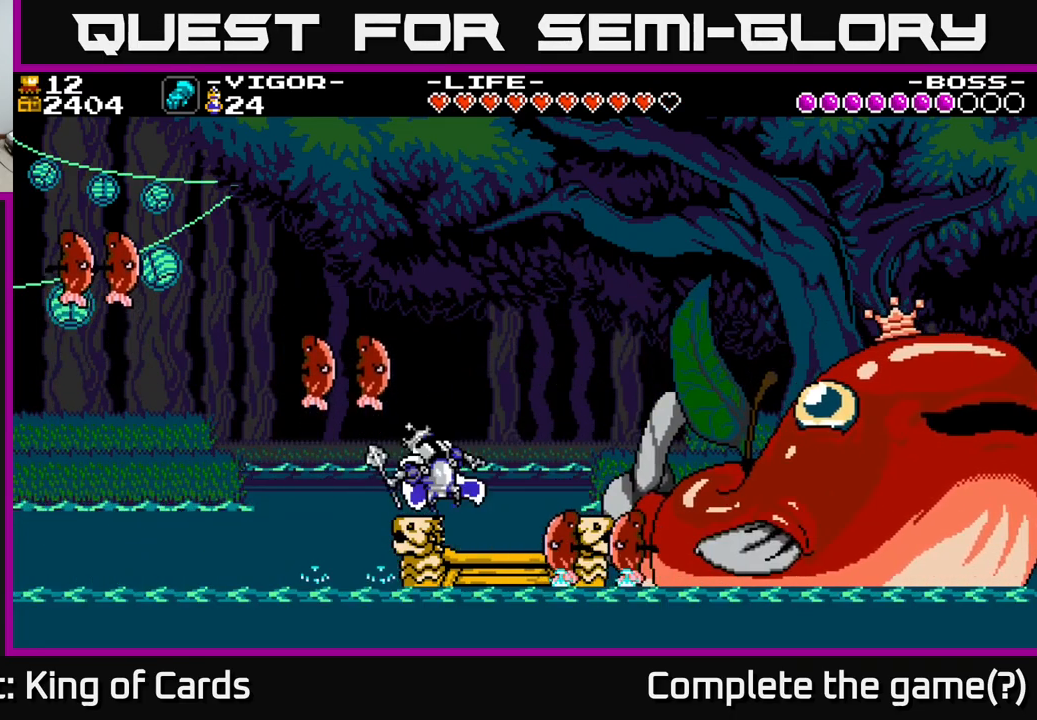
{"buttons": [], "right_stick": "center", "events": [[83, "DPAD_RIGHT", "down"], [233, "DPAD_RIGHT", "up"]]}
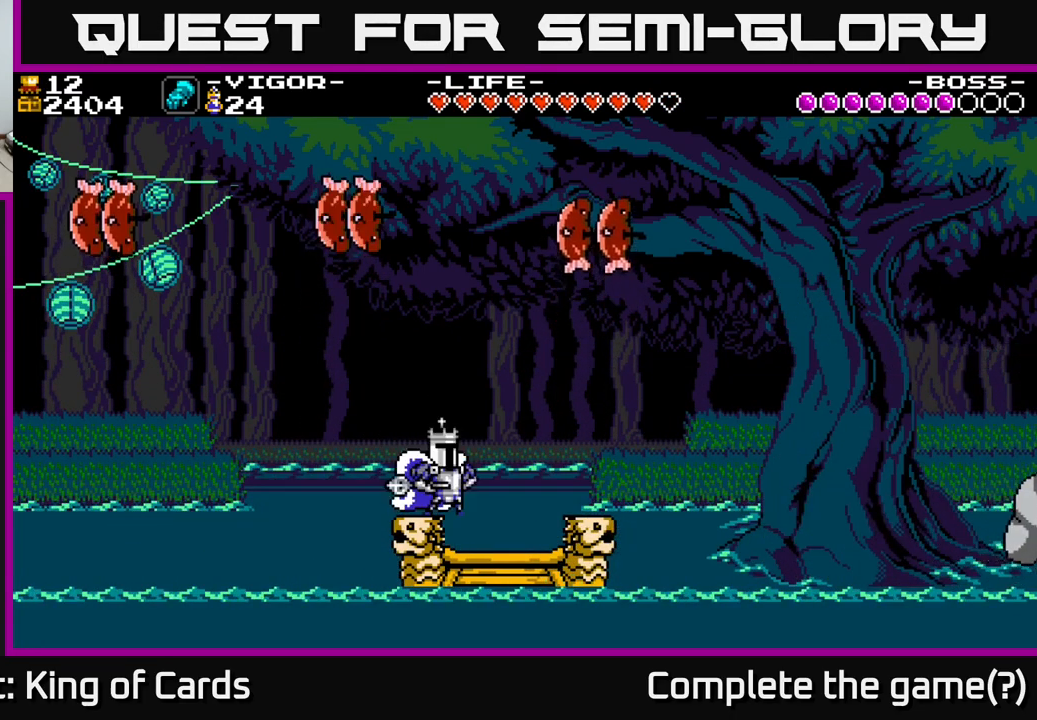
{"buttons": ["A", "X", "DPAD_RIGHT"], "right_stick": "center", "events": [[83, "A", "down"], [183, "DPAD_RIGHT", "down"], [383, "X", "down"]]}
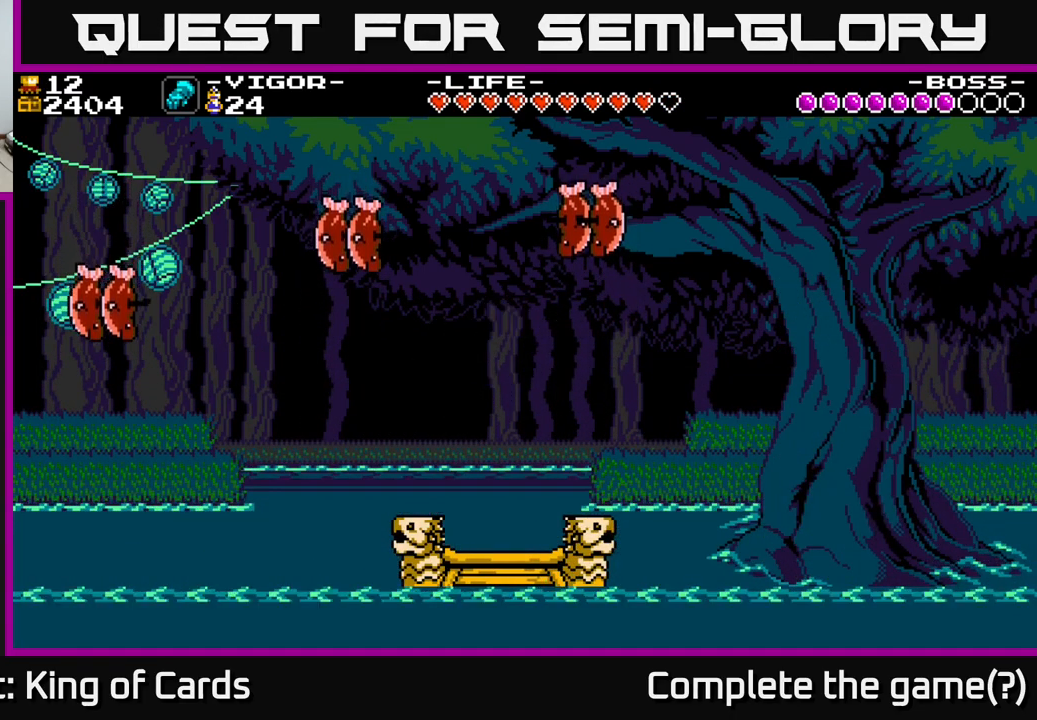
{"buttons": ["A", "X", "DPAD_LEFT"], "right_stick": "center", "events": [[67, "DPAD_RIGHT", "up"], [250, "DPAD_LEFT", "down"], [317, "X", "up"], [350, "A", "up"], [433, "A", "down"], [483, "X", "down"]]}
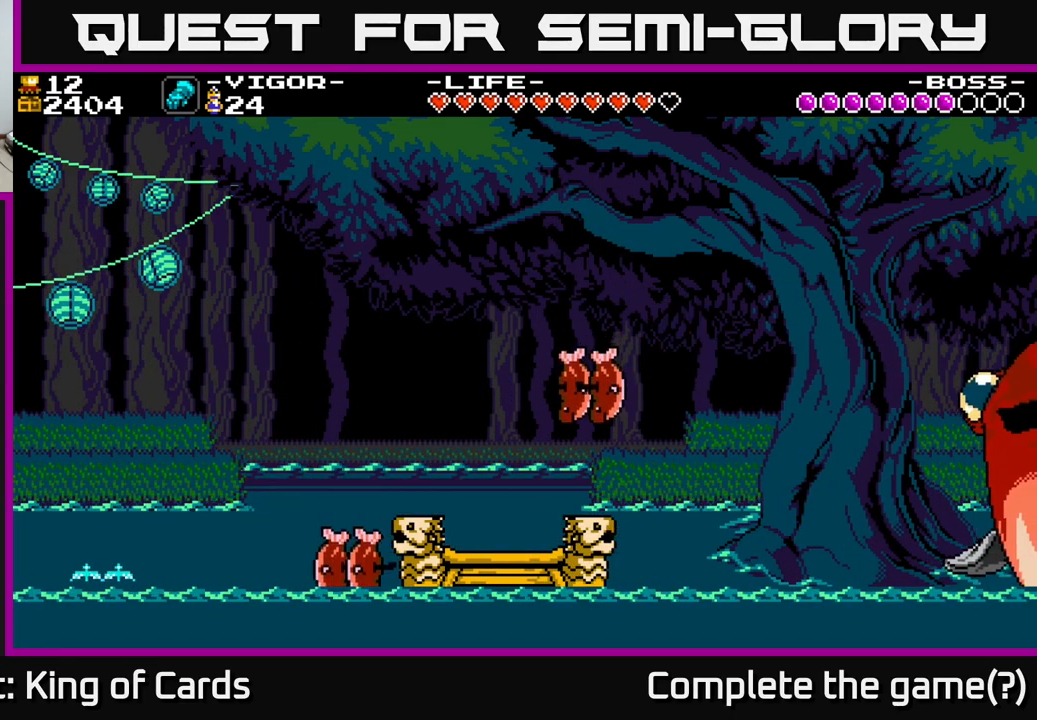
{"buttons": ["DPAD_LEFT"], "right_stick": "center", "events": [[117, "X", "up"], [233, "X", "down"], [317, "X", "up"], [417, "A", "up"]]}
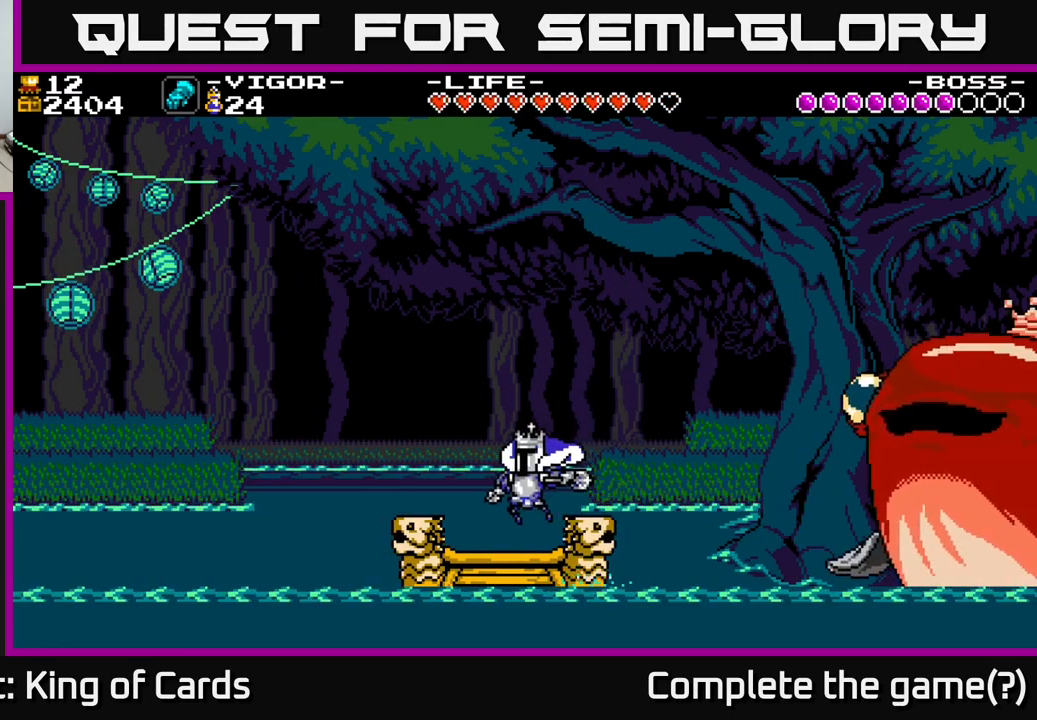
{"buttons": ["DPAD_RIGHT"], "right_stick": "center", "events": [[200, "DPAD_LEFT", "up"], [317, "DPAD_RIGHT", "down"]]}
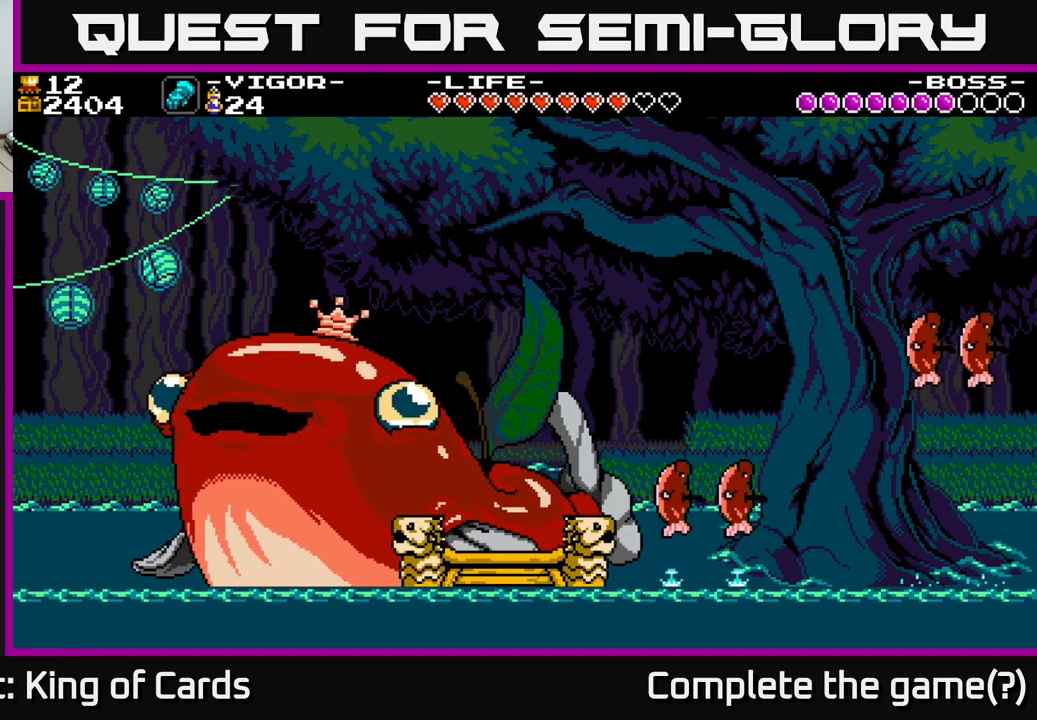
{"buttons": ["DPAD_LEFT"], "right_stick": "center", "events": [[184, "DPAD_RIGHT", "up"], [217, "DPAD_LEFT", "down"]]}
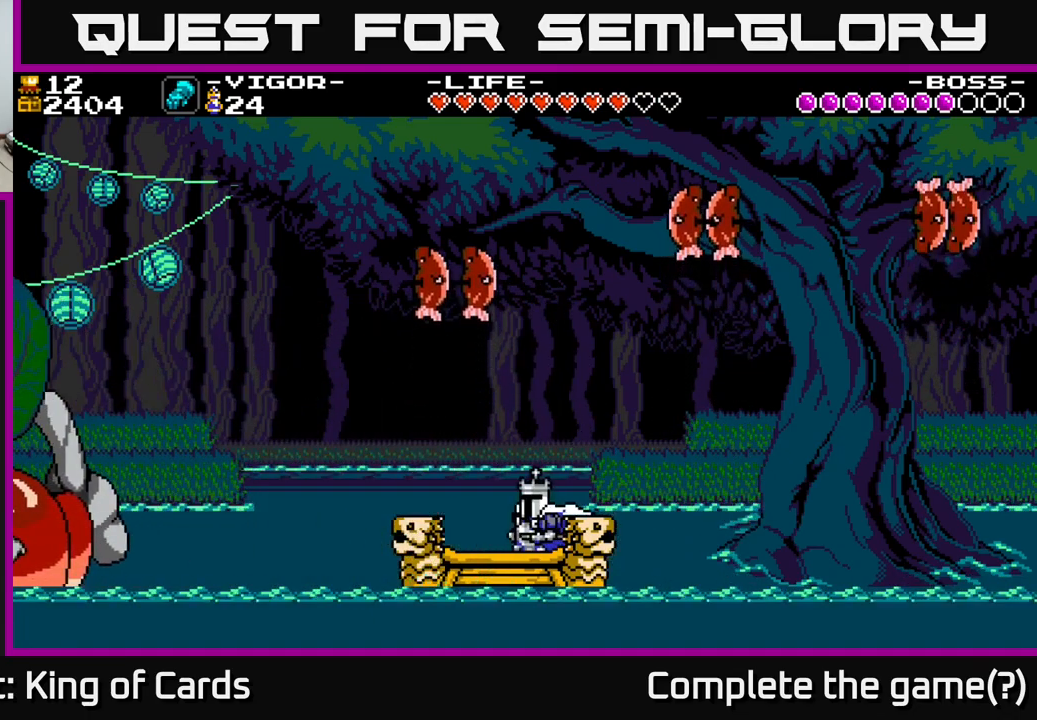
{"buttons": ["A"], "right_stick": "center", "events": [[34, "DPAD_LEFT", "up"], [184, "A", "down"]]}
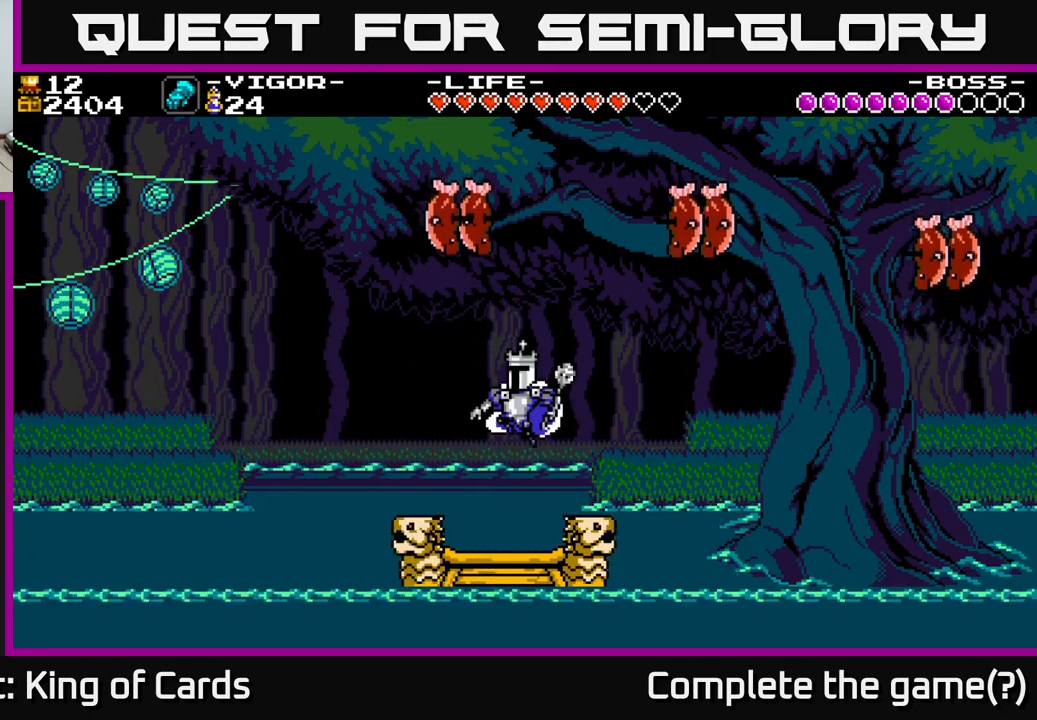
{"buttons": [], "right_stick": "center", "events": [[284, "A", "up"]]}